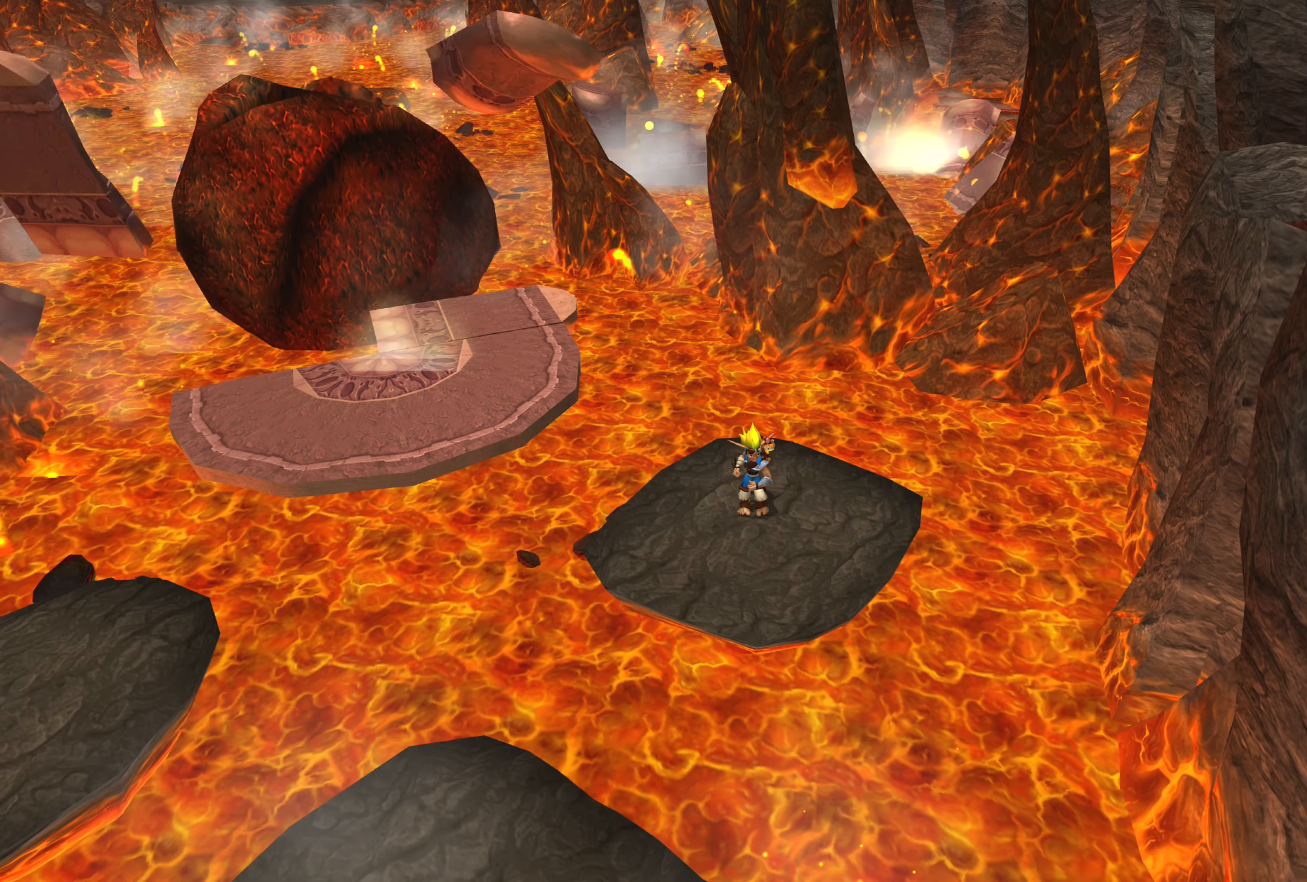
Gameplay with a controller (PlayStation layout); each line is a JSON object with the inputs held at the frame after it. "events" lists button and stick changes between this image and that frame as [ms after this image, input, new state], when the widget could be followed in between. Not read: L2 L3 R2 R3.
{"buttons": [], "left_stick": "center", "right_stick": "center", "events": []}
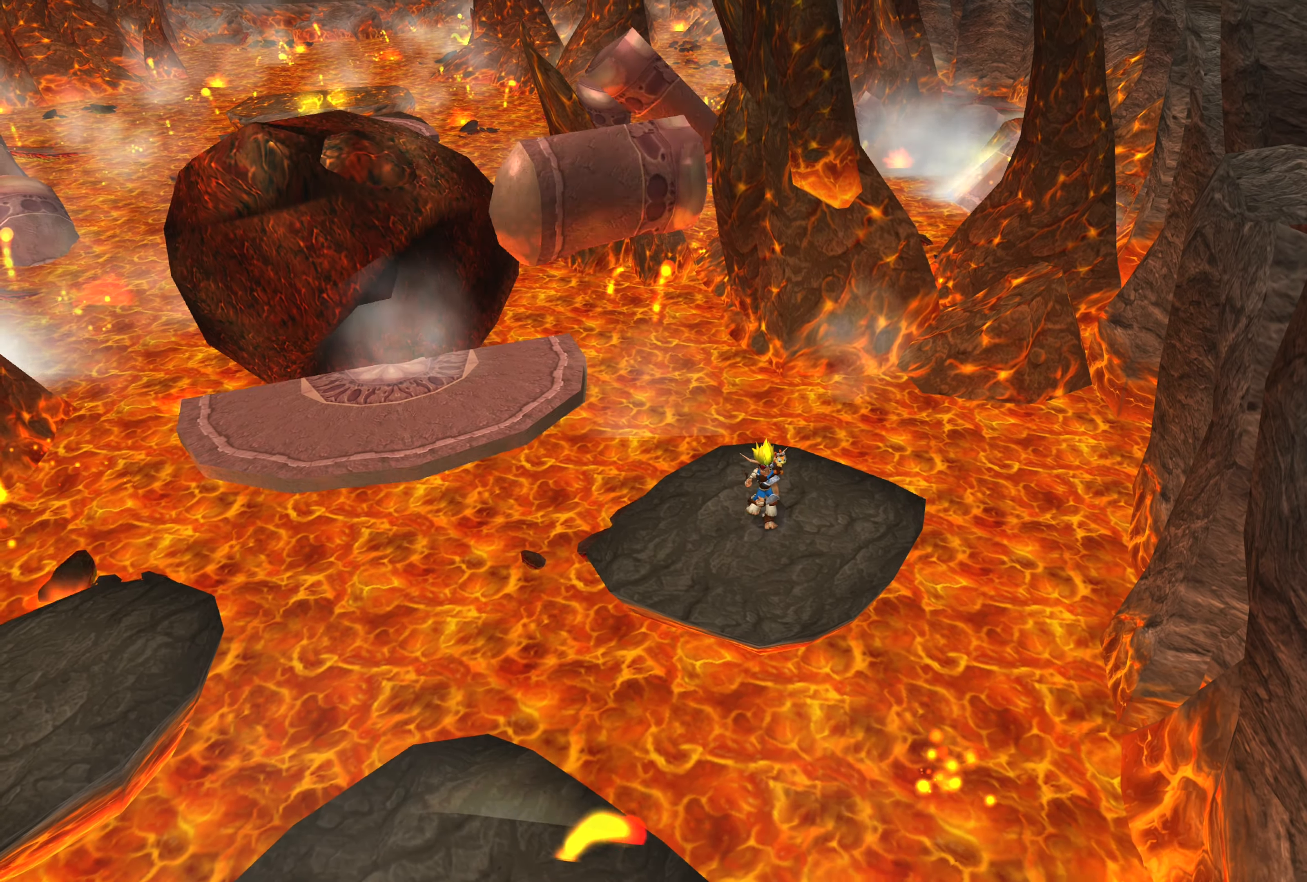
{"buttons": [], "left_stick": "right", "right_stick": "center", "events": [[400, "left_stick", "right"]]}
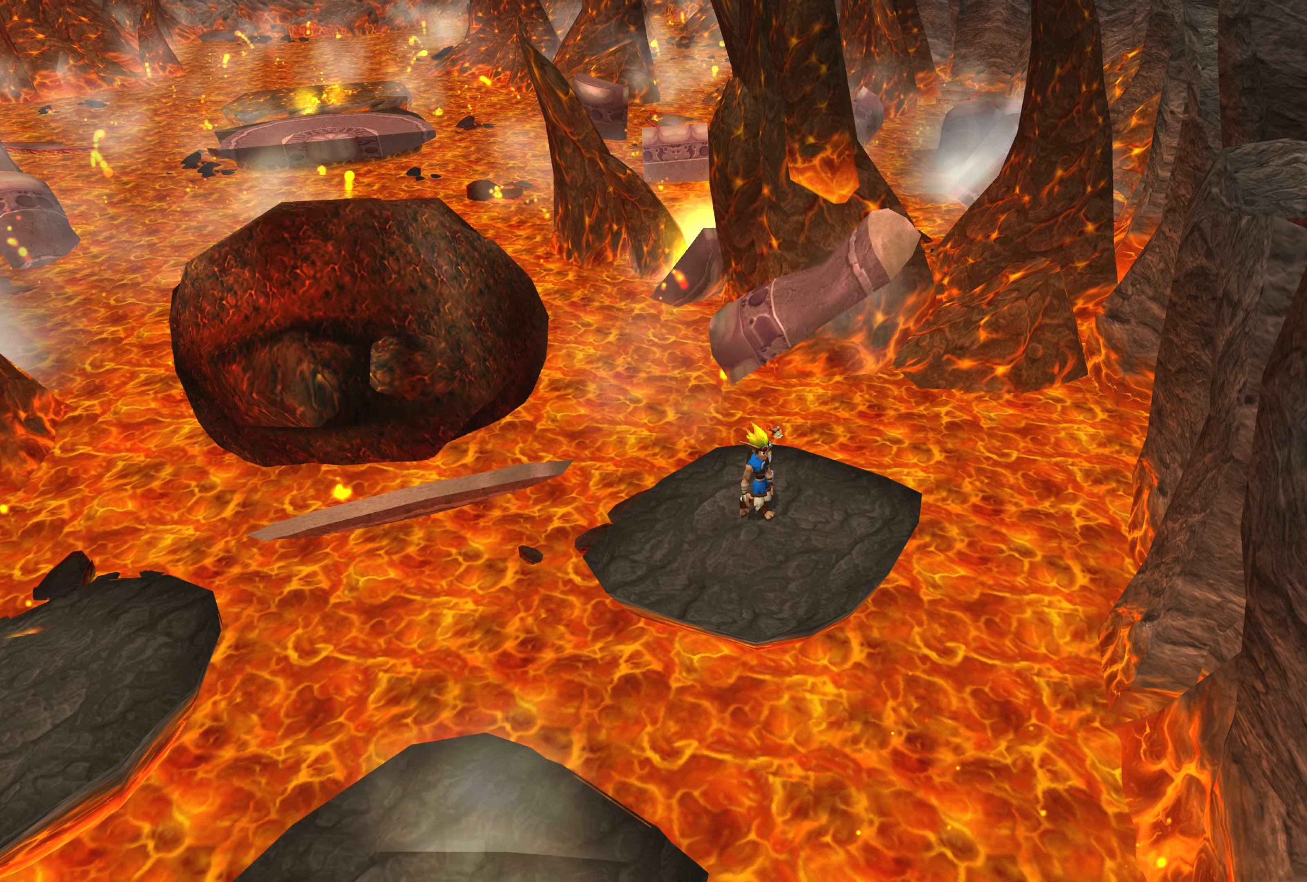
{"buttons": [], "left_stick": "center", "right_stick": "center", "events": [[17, "left_stick", "center"]]}
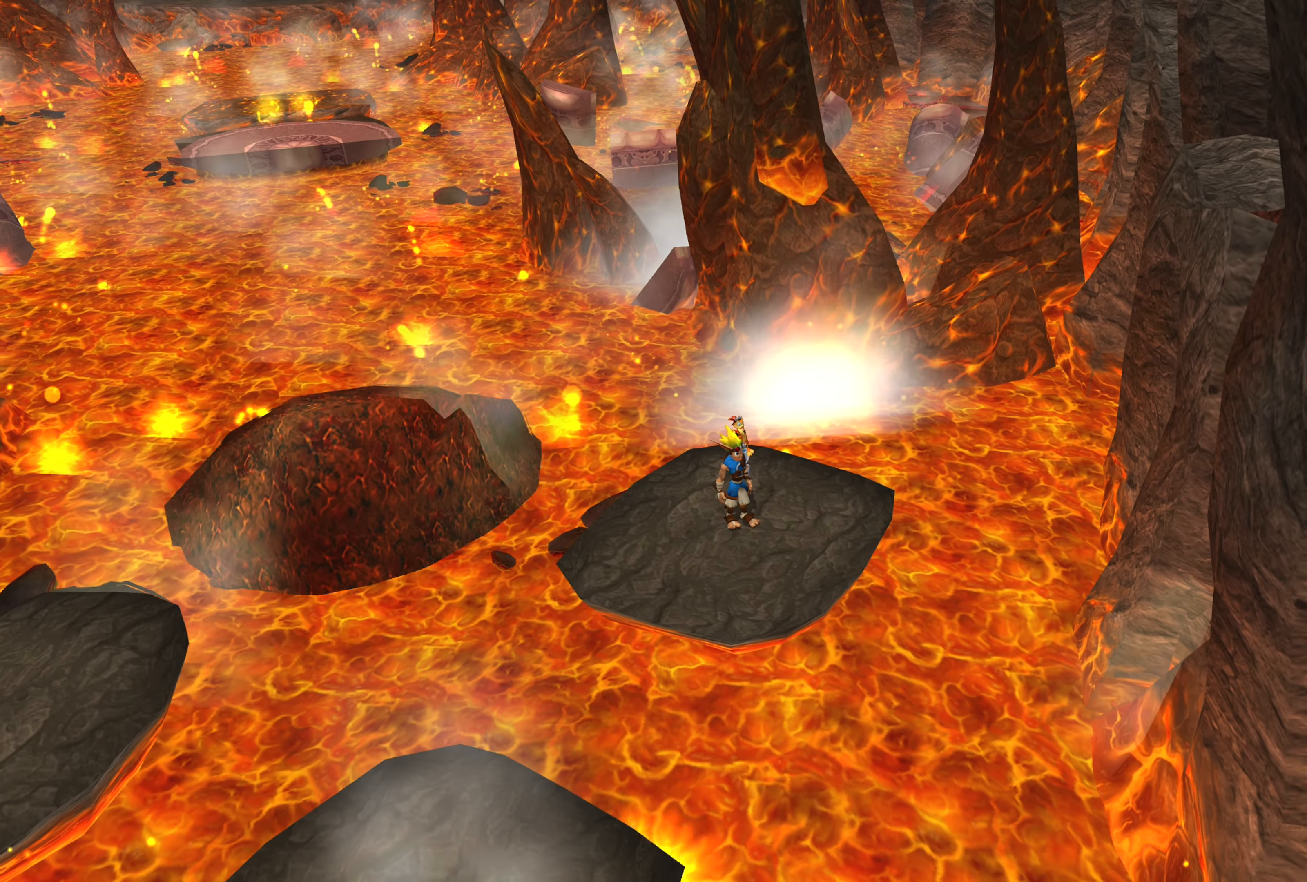
{"buttons": [], "left_stick": "center", "right_stick": "center", "events": []}
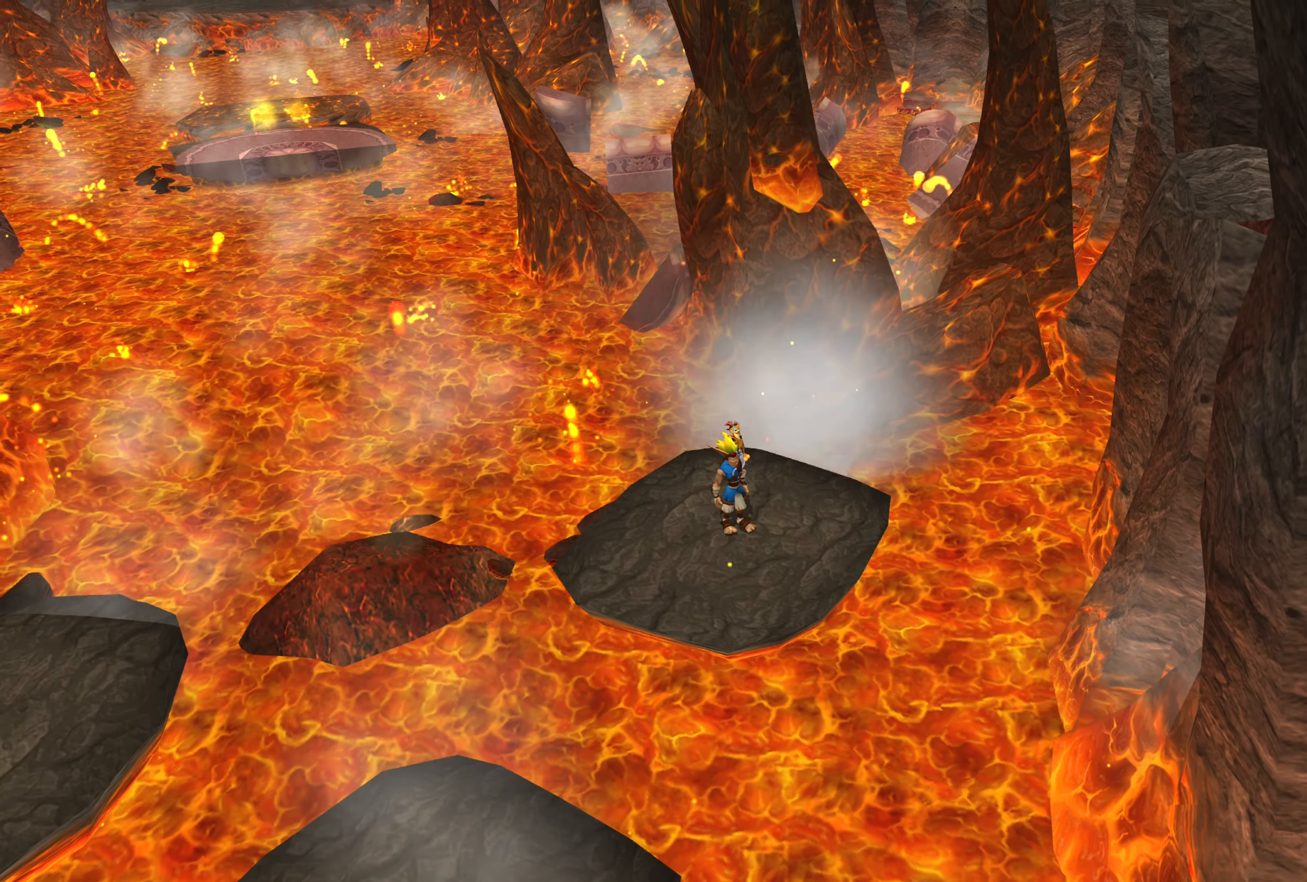
{"buttons": [], "left_stick": "center", "right_stick": "center", "events": []}
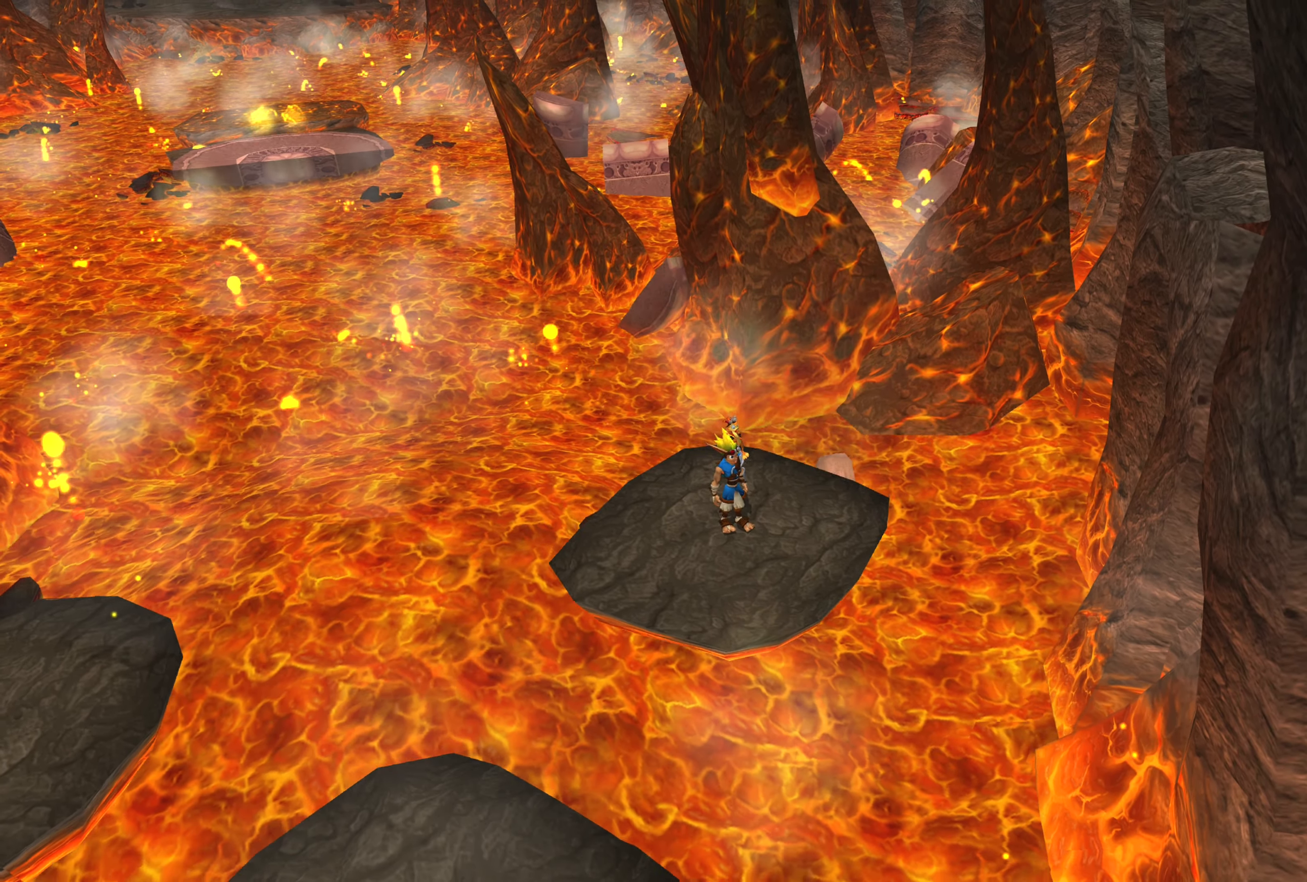
{"buttons": ["CROSS"], "left_stick": "down-left", "right_stick": "center", "events": [[83, "left_stick", "down-left"], [467, "CROSS", "down"]]}
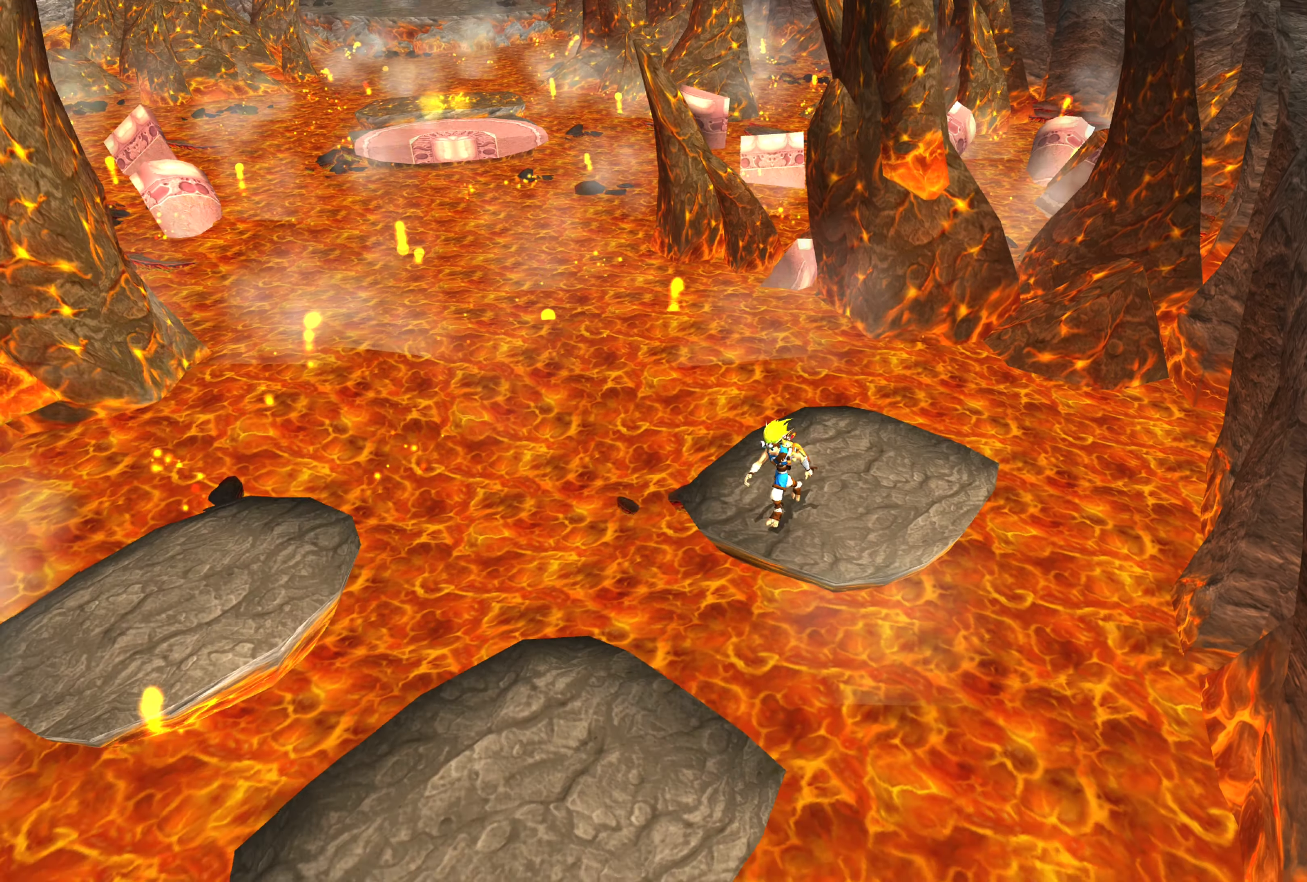
{"buttons": ["CROSS"], "left_stick": "down-left", "right_stick": "center", "events": [[217, "CROSS", "up"], [417, "CROSS", "down"]]}
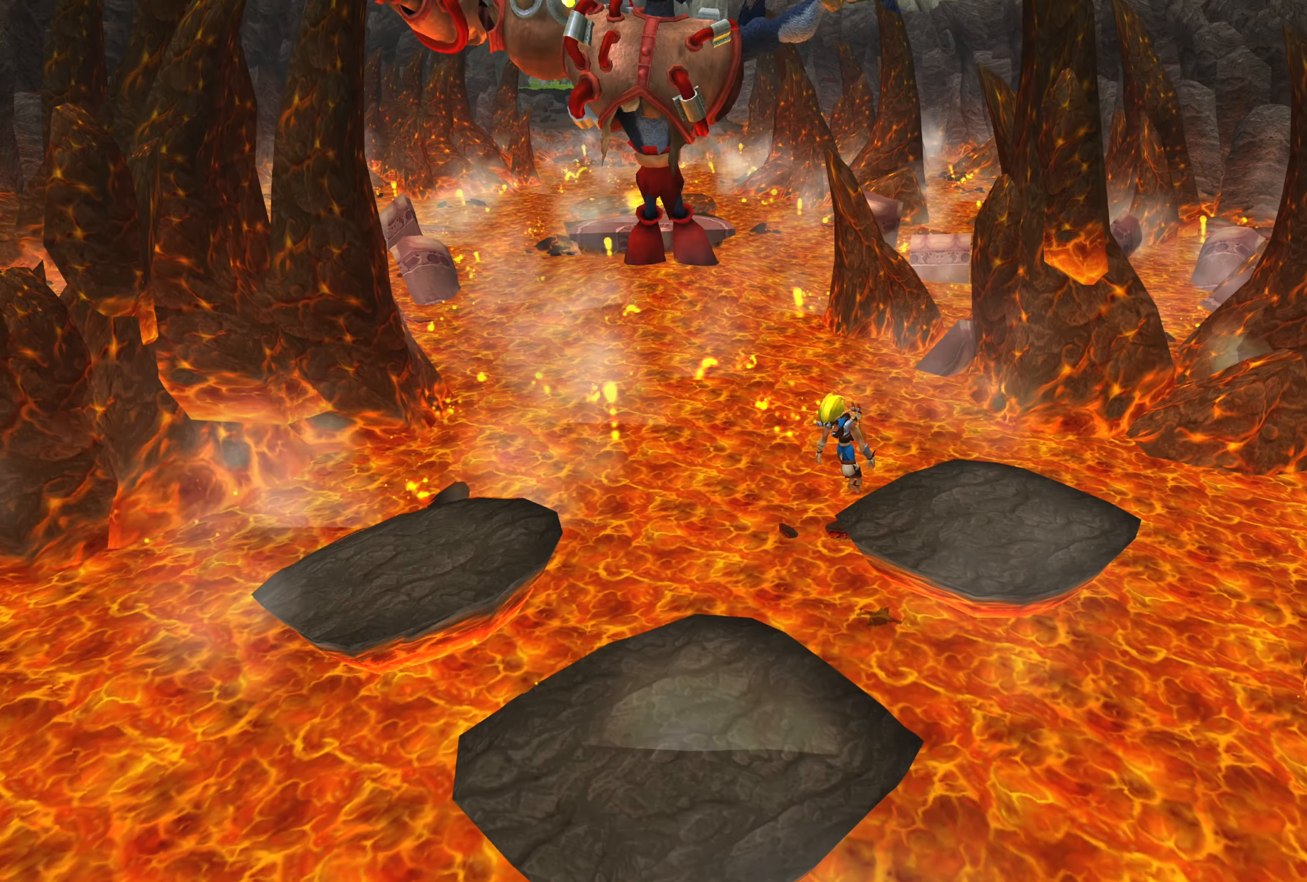
{"buttons": ["CROSS"], "left_stick": "down-left", "right_stick": "center", "events": []}
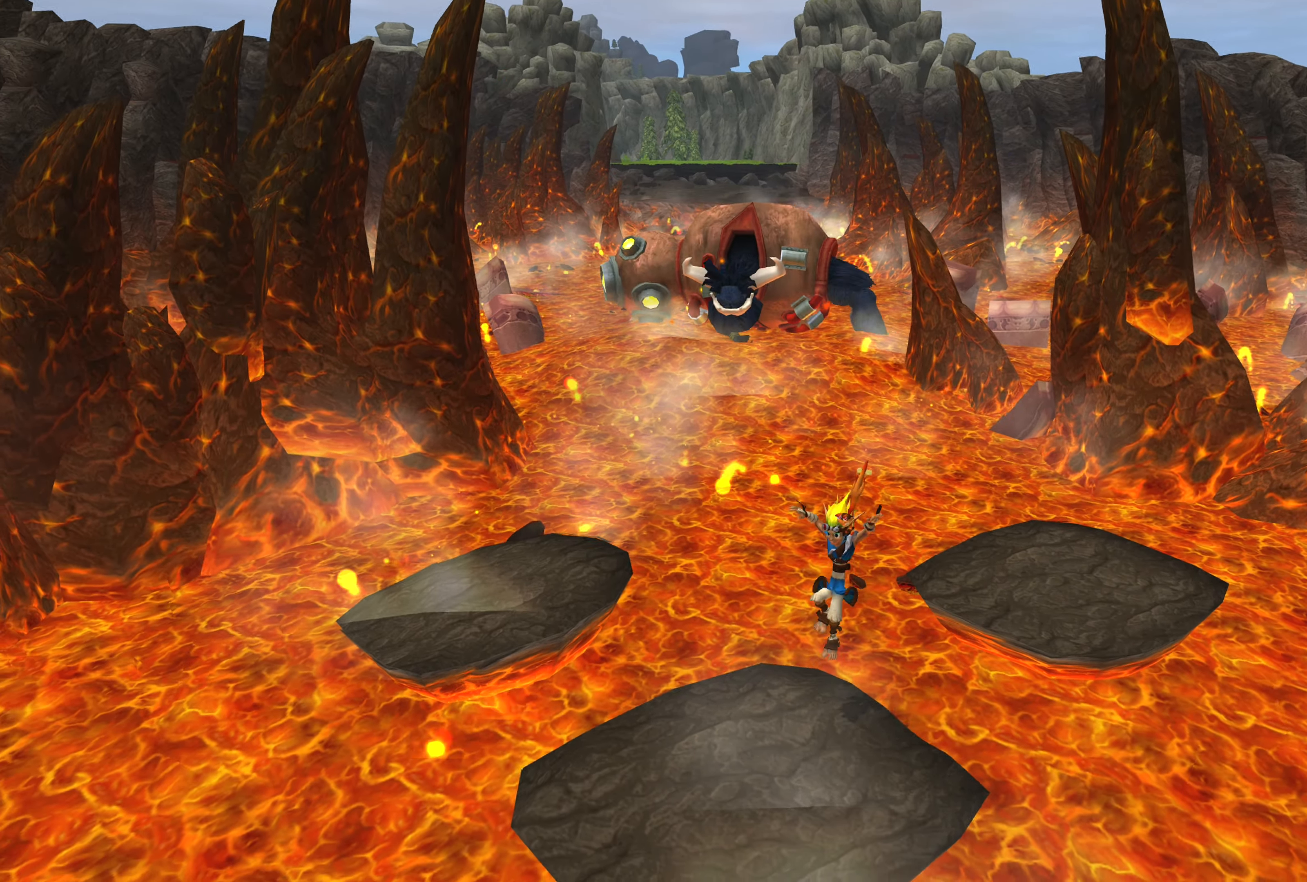
{"buttons": [], "left_stick": "center", "right_stick": "center", "events": [[317, "CROSS", "up"], [417, "left_stick", "center"]]}
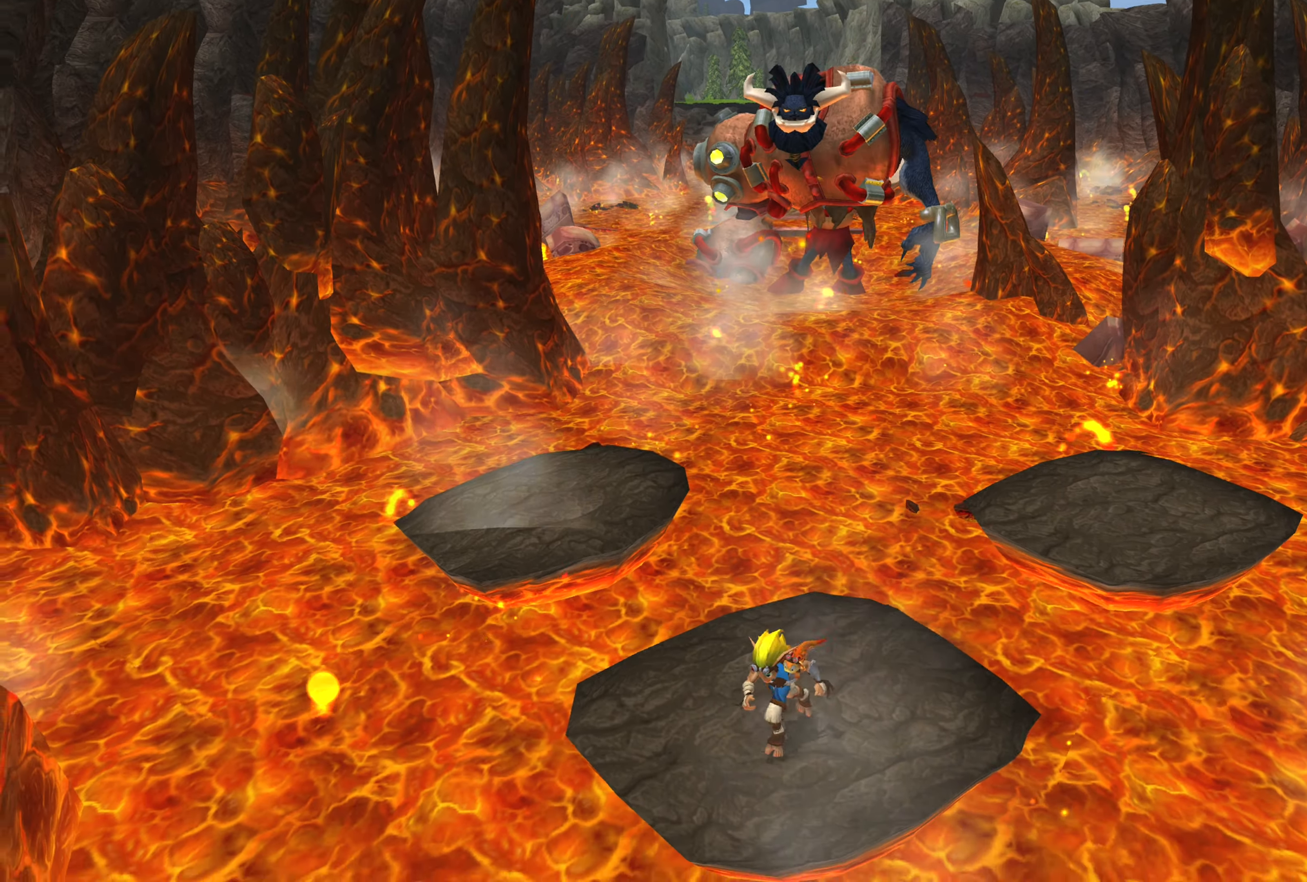
{"buttons": [], "left_stick": "down", "right_stick": "center", "events": [[450, "left_stick", "down"]]}
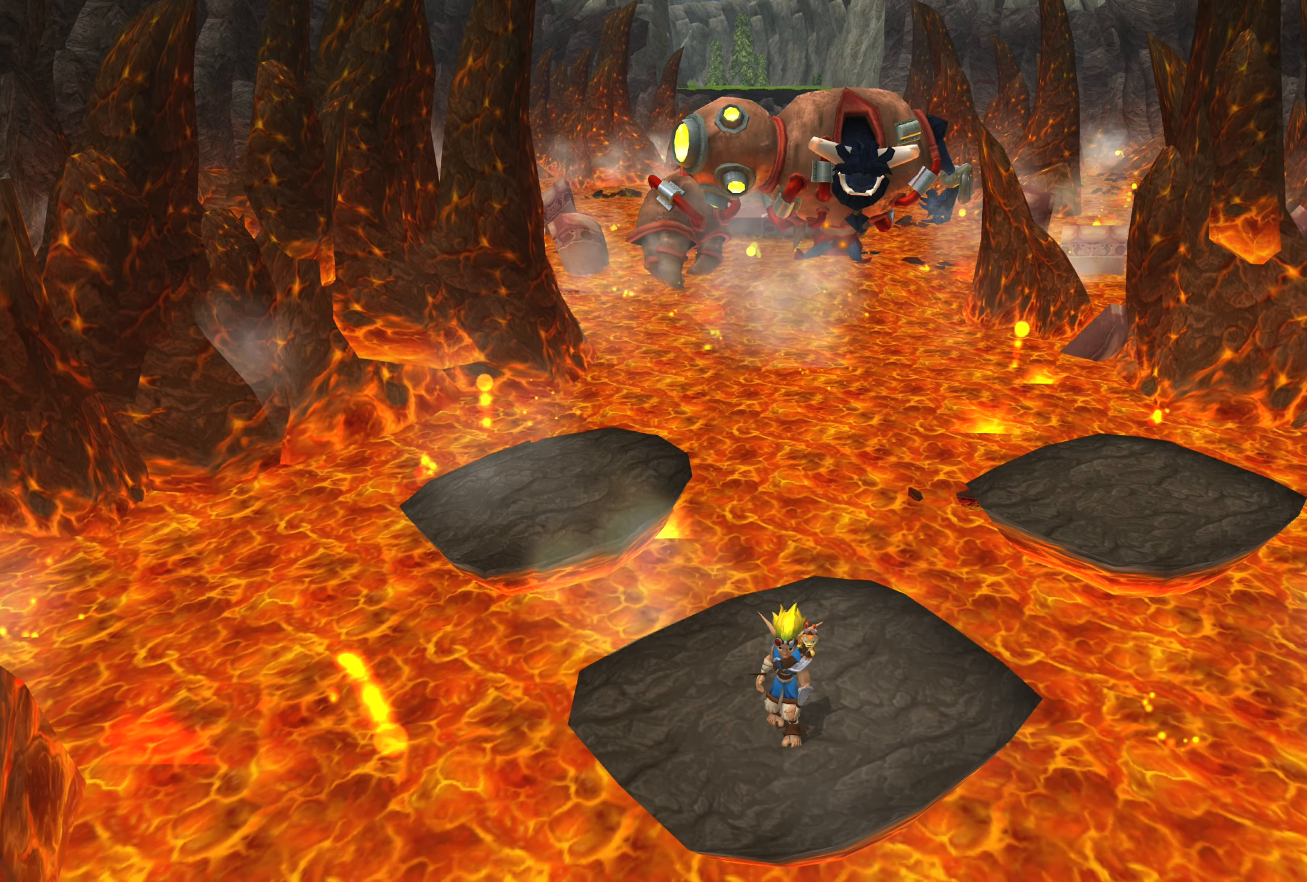
{"buttons": [], "left_stick": "center", "right_stick": "center", "events": [[167, "left_stick", "center"], [300, "left_stick", "up"], [434, "left_stick", "center"]]}
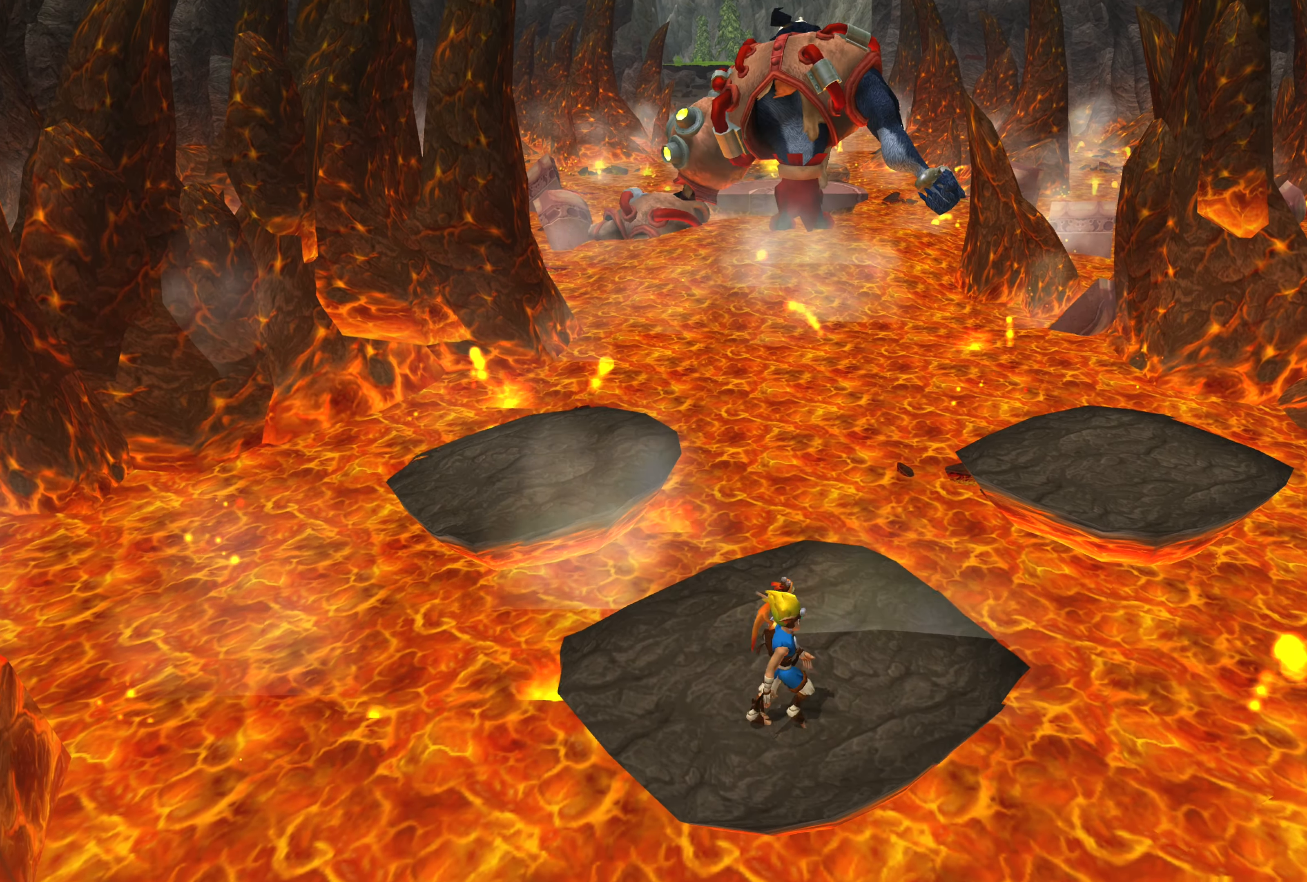
{"buttons": [], "left_stick": "center", "right_stick": "center", "events": []}
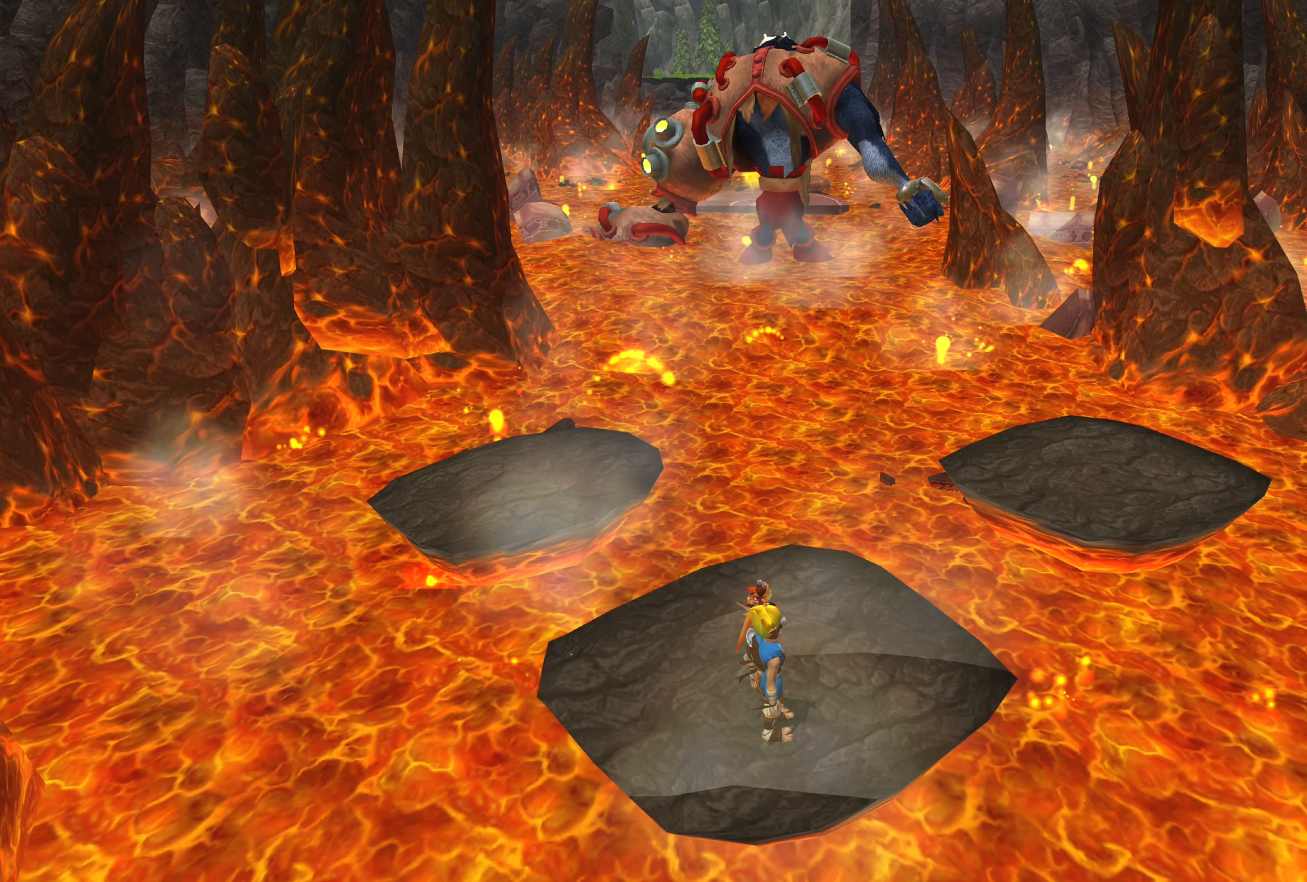
{"buttons": [], "left_stick": "center", "right_stick": "center", "events": []}
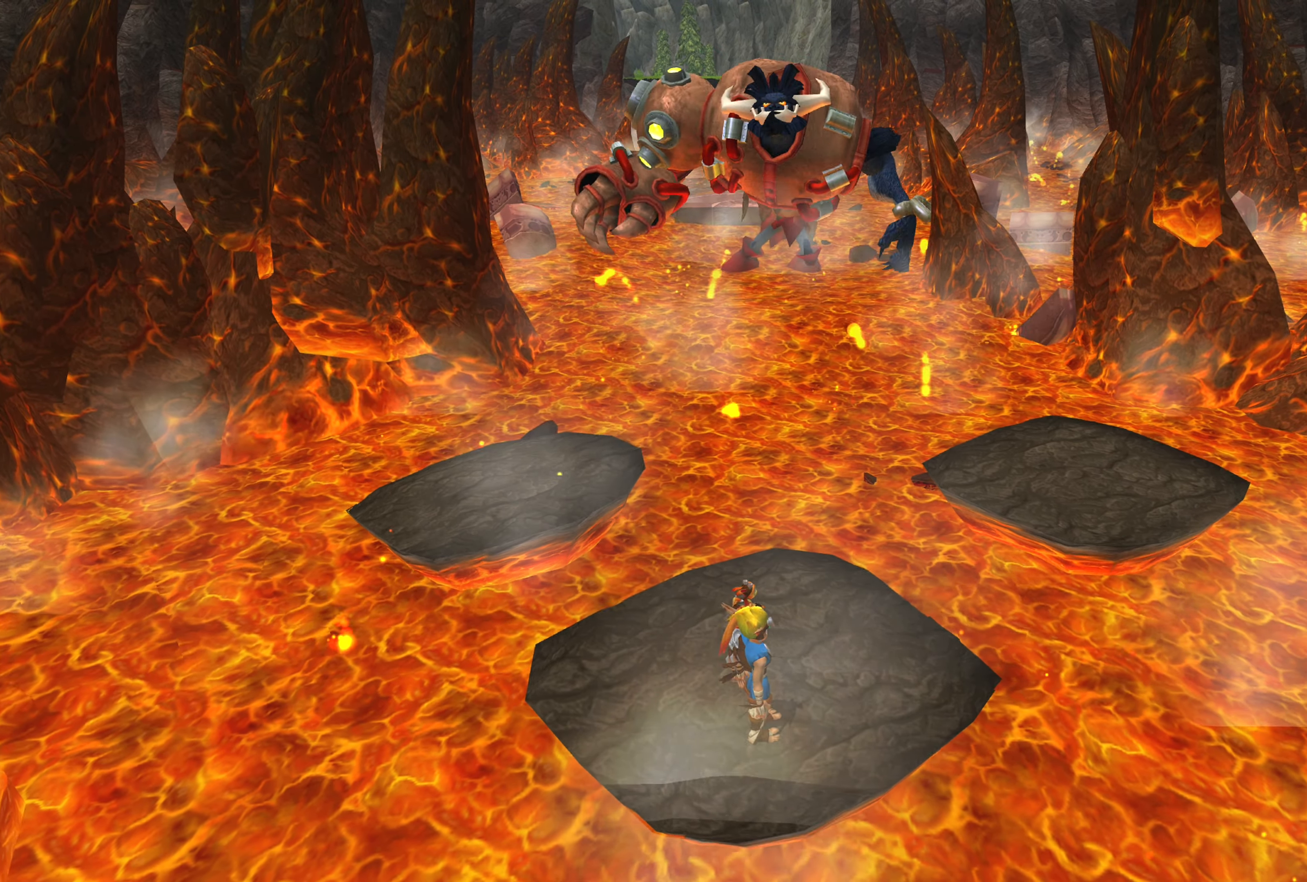
{"buttons": [], "left_stick": "up", "right_stick": "center", "events": [[50, "left_stick", "left"], [234, "left_stick", "center"], [434, "left_stick", "up"]]}
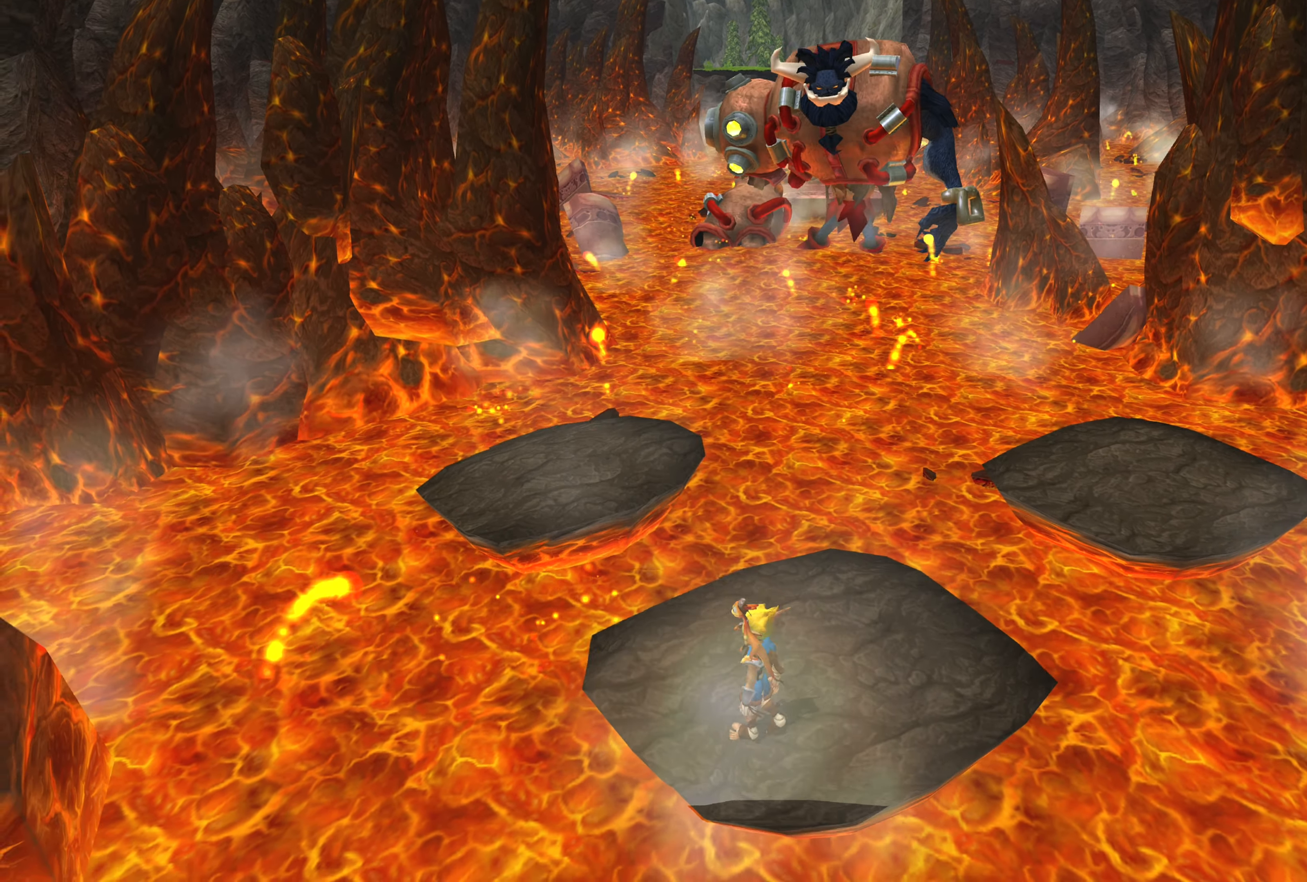
{"buttons": [], "left_stick": "center", "right_stick": "center", "events": [[84, "left_stick", "center"]]}
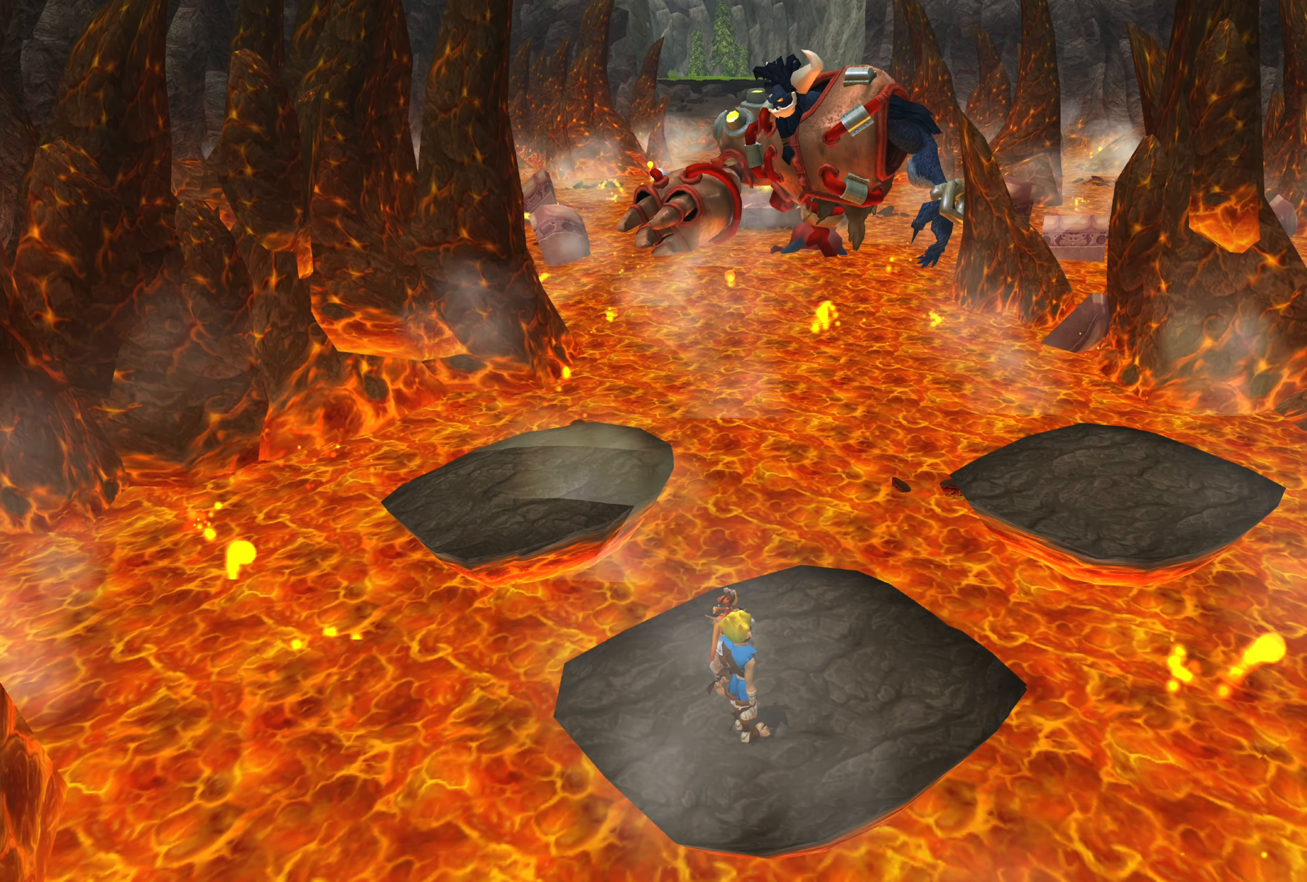
{"buttons": [], "left_stick": "center", "right_stick": "center", "events": []}
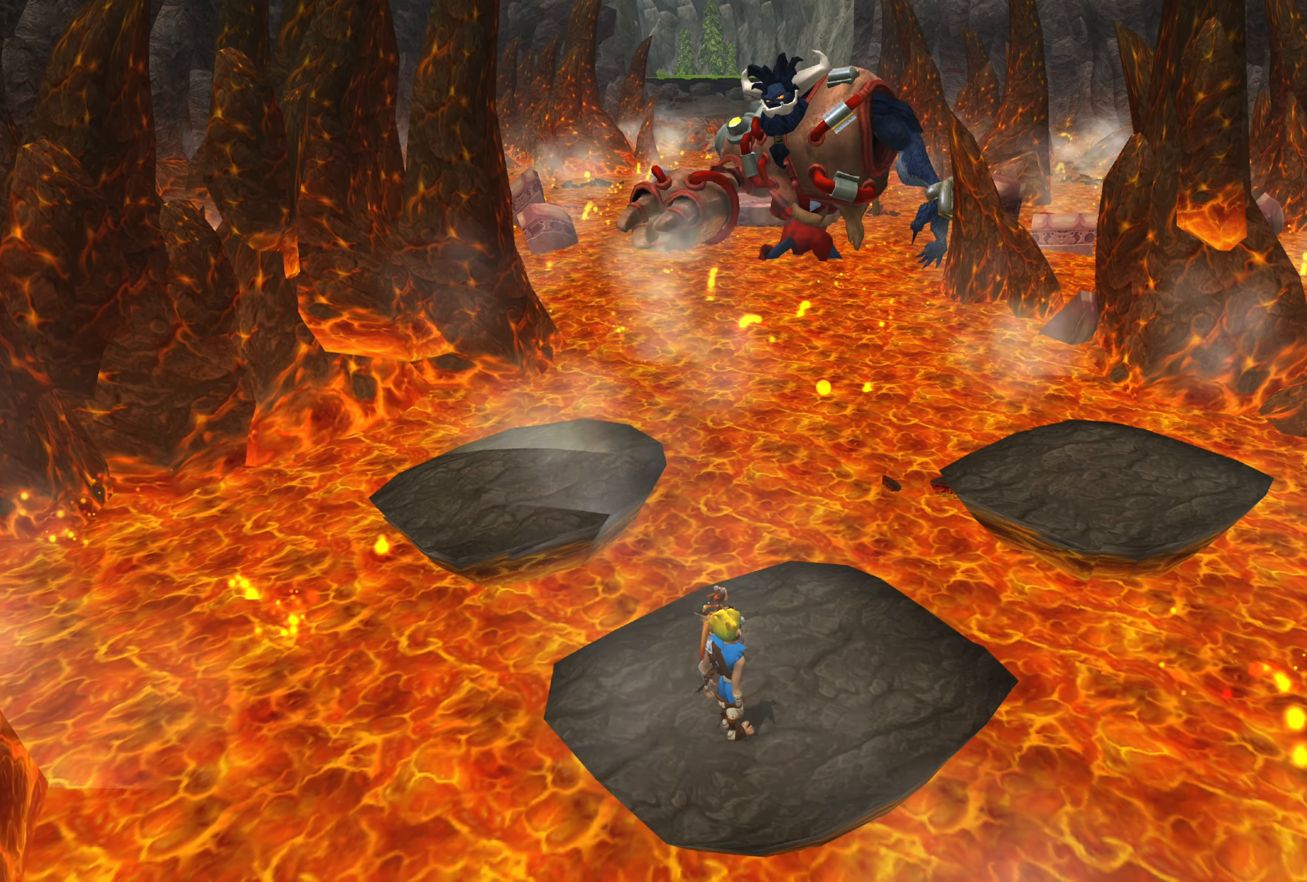
{"buttons": [], "left_stick": "center", "right_stick": "center", "events": []}
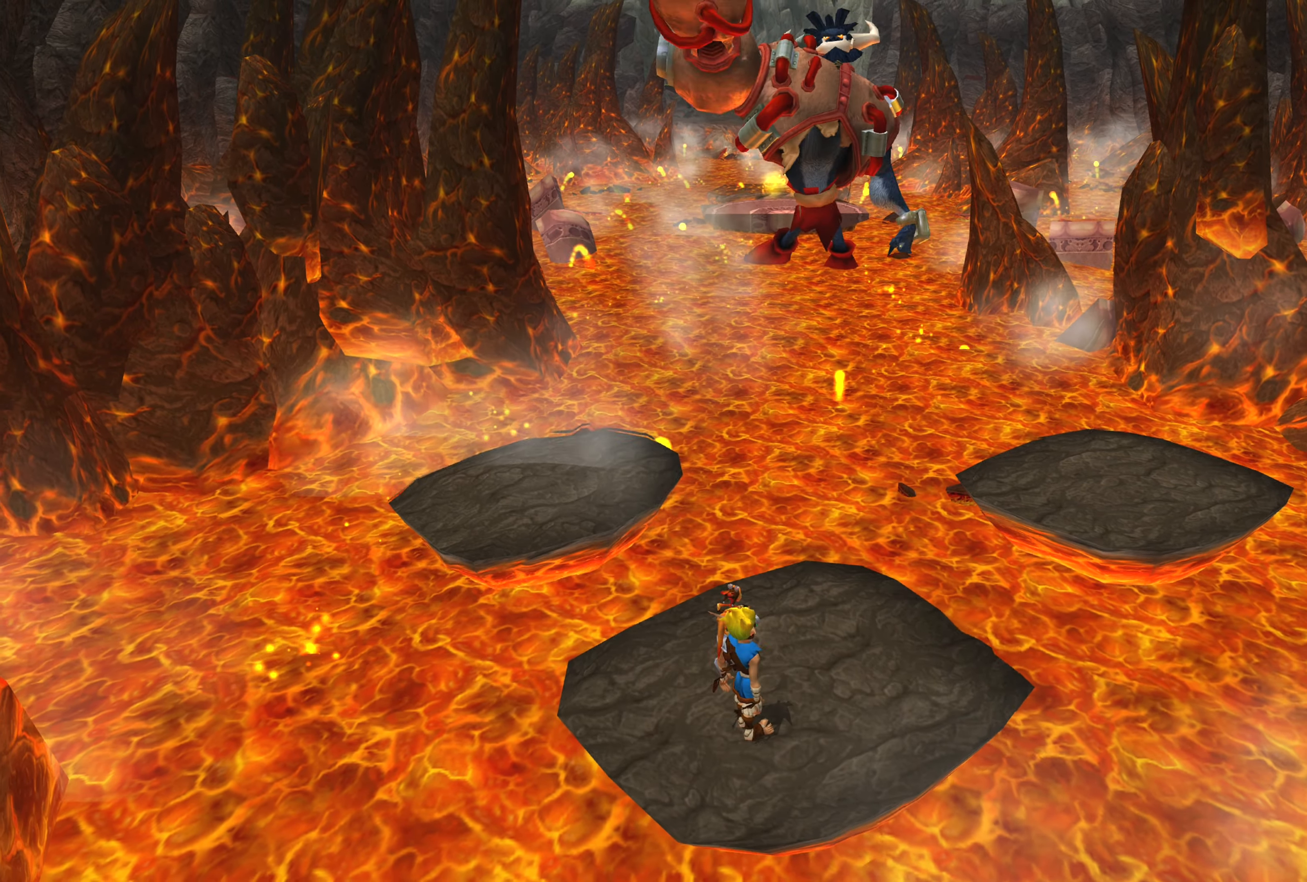
{"buttons": [], "left_stick": "center", "right_stick": "center", "events": []}
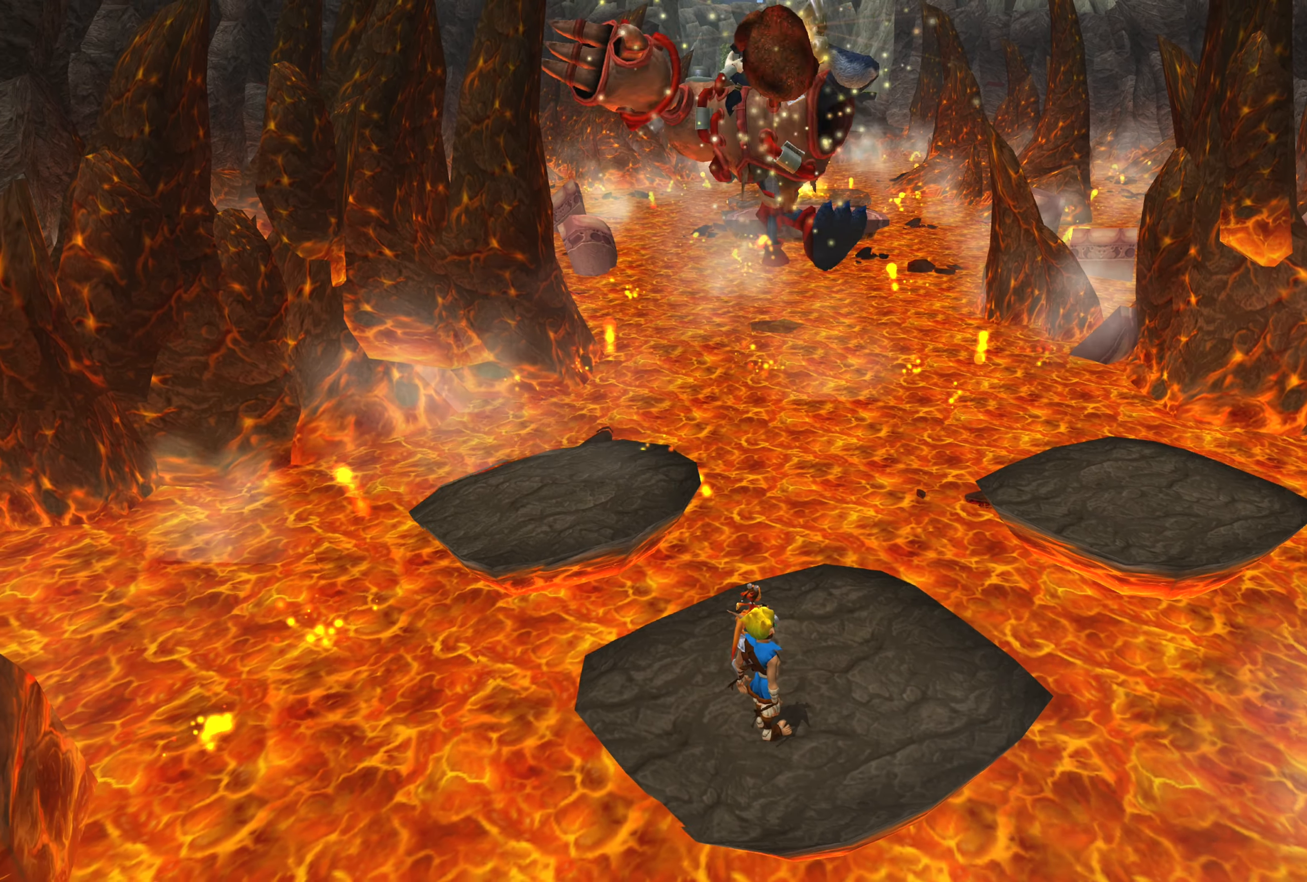
{"buttons": [], "left_stick": "center", "right_stick": "center", "events": []}
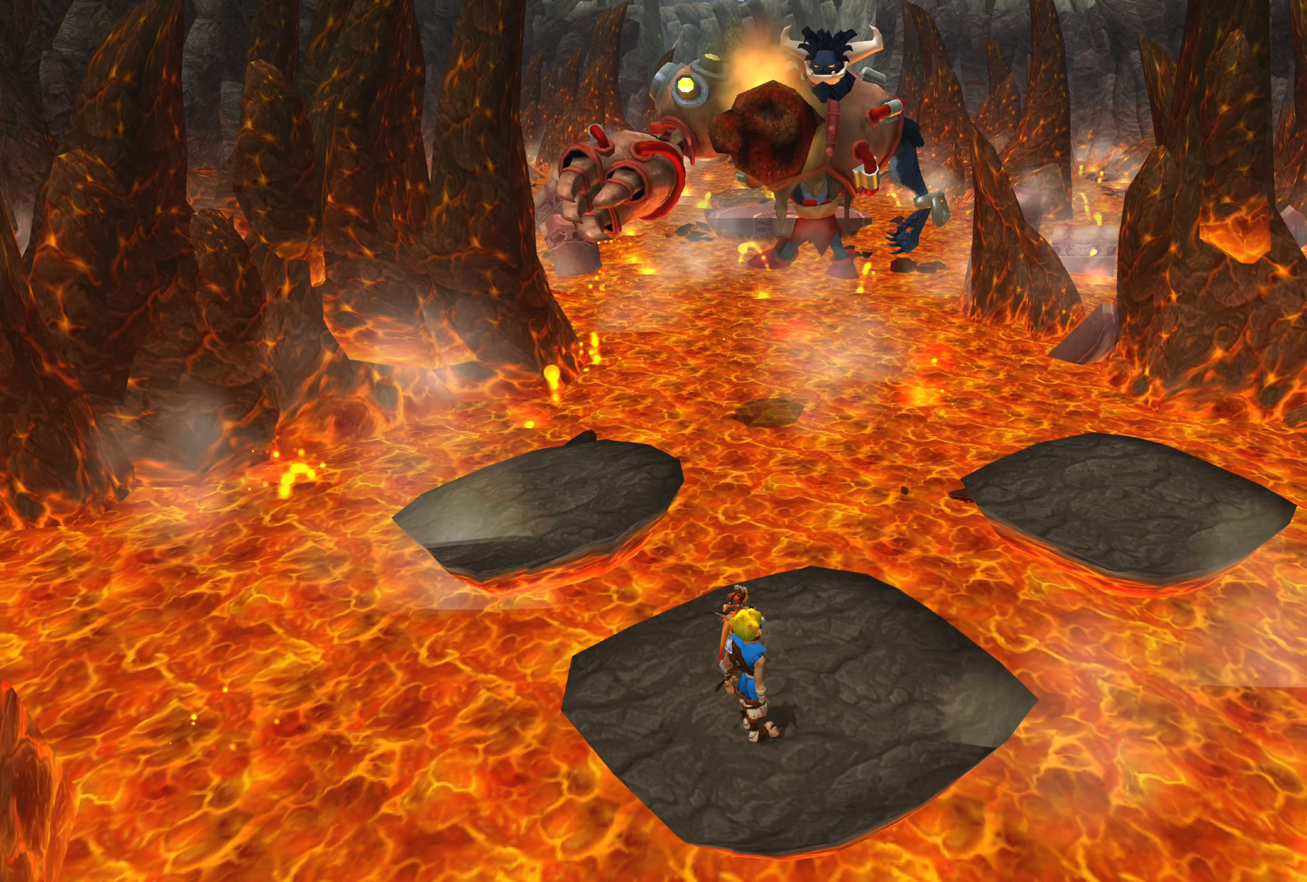
{"buttons": [], "left_stick": "up-right", "right_stick": "center", "events": [[133, "left_stick", "up-right"]]}
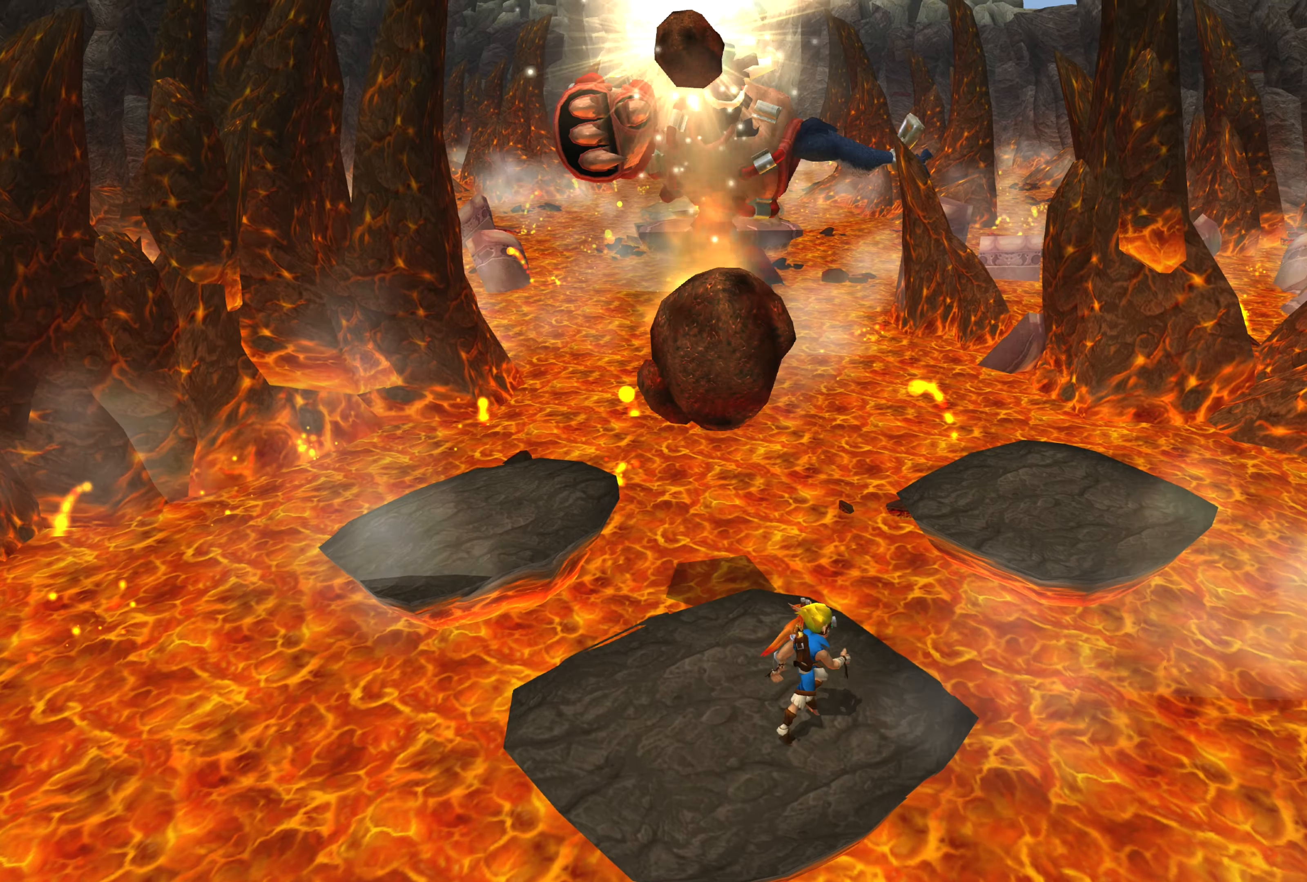
{"buttons": [], "left_stick": "up-right", "right_stick": "center", "events": [[200, "CROSS", "down"], [416, "CROSS", "up"]]}
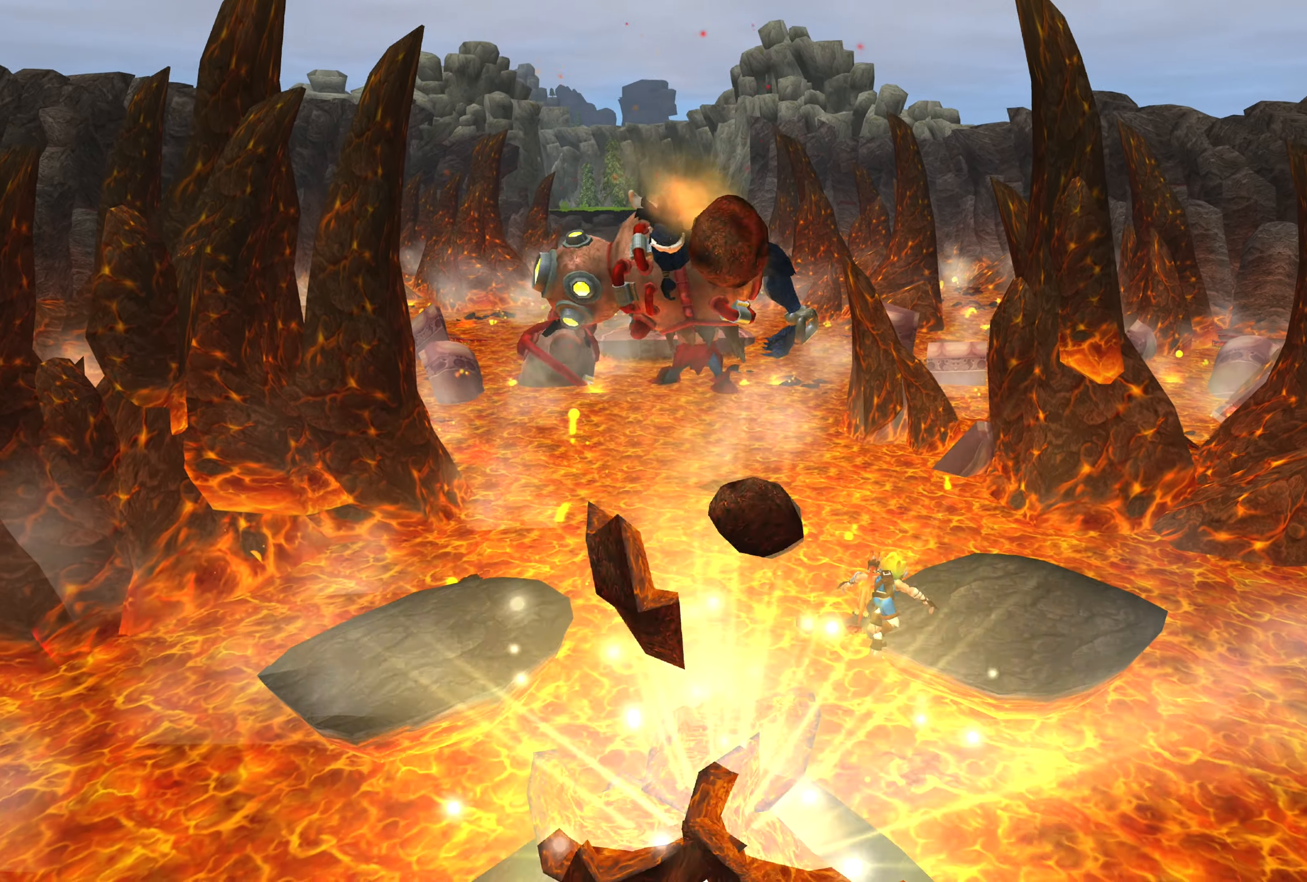
{"buttons": ["CROSS"], "left_stick": "up-right", "right_stick": "center", "events": [[116, "CROSS", "down"]]}
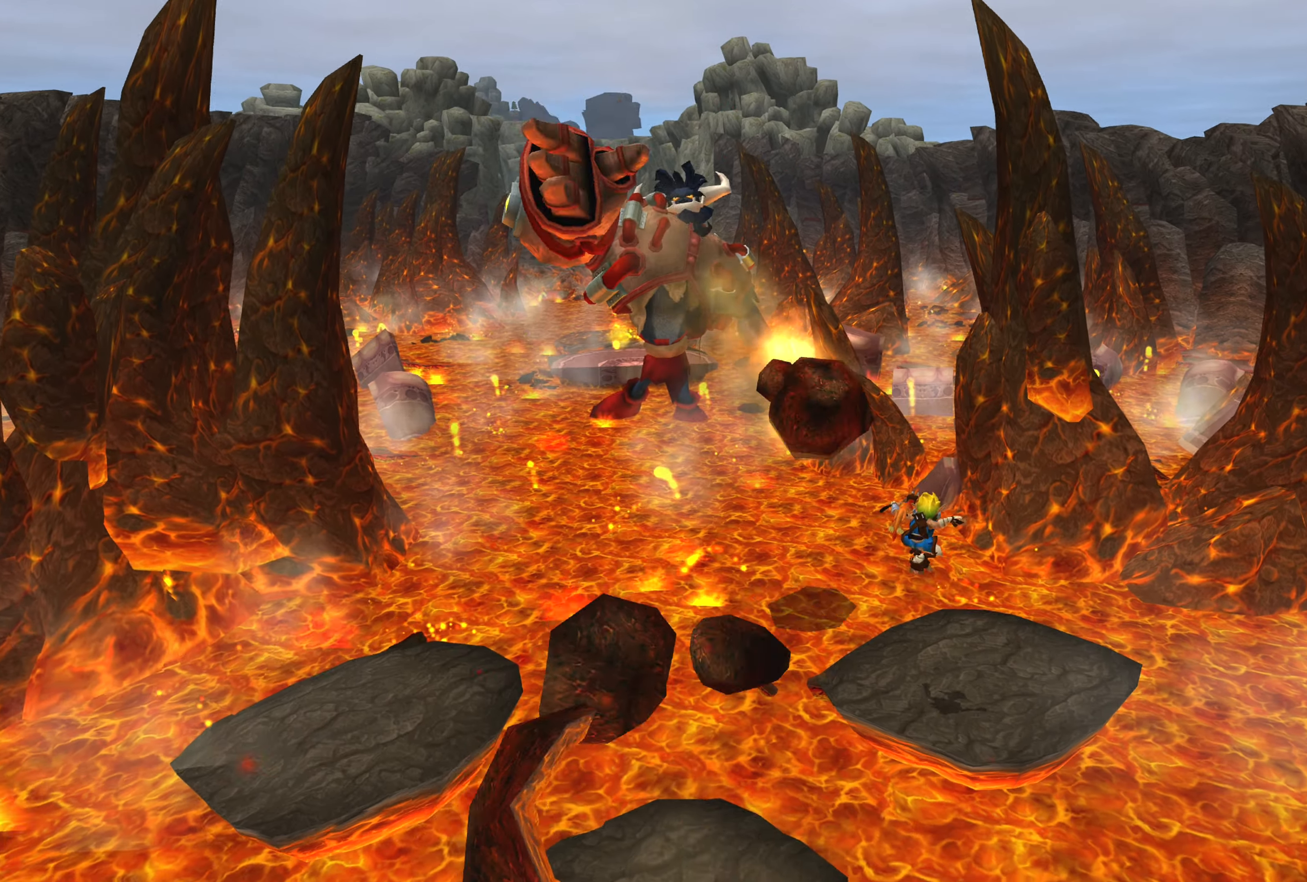
{"buttons": [], "left_stick": "center", "right_stick": "center", "events": [[16, "CROSS", "up"], [383, "left_stick", "center"]]}
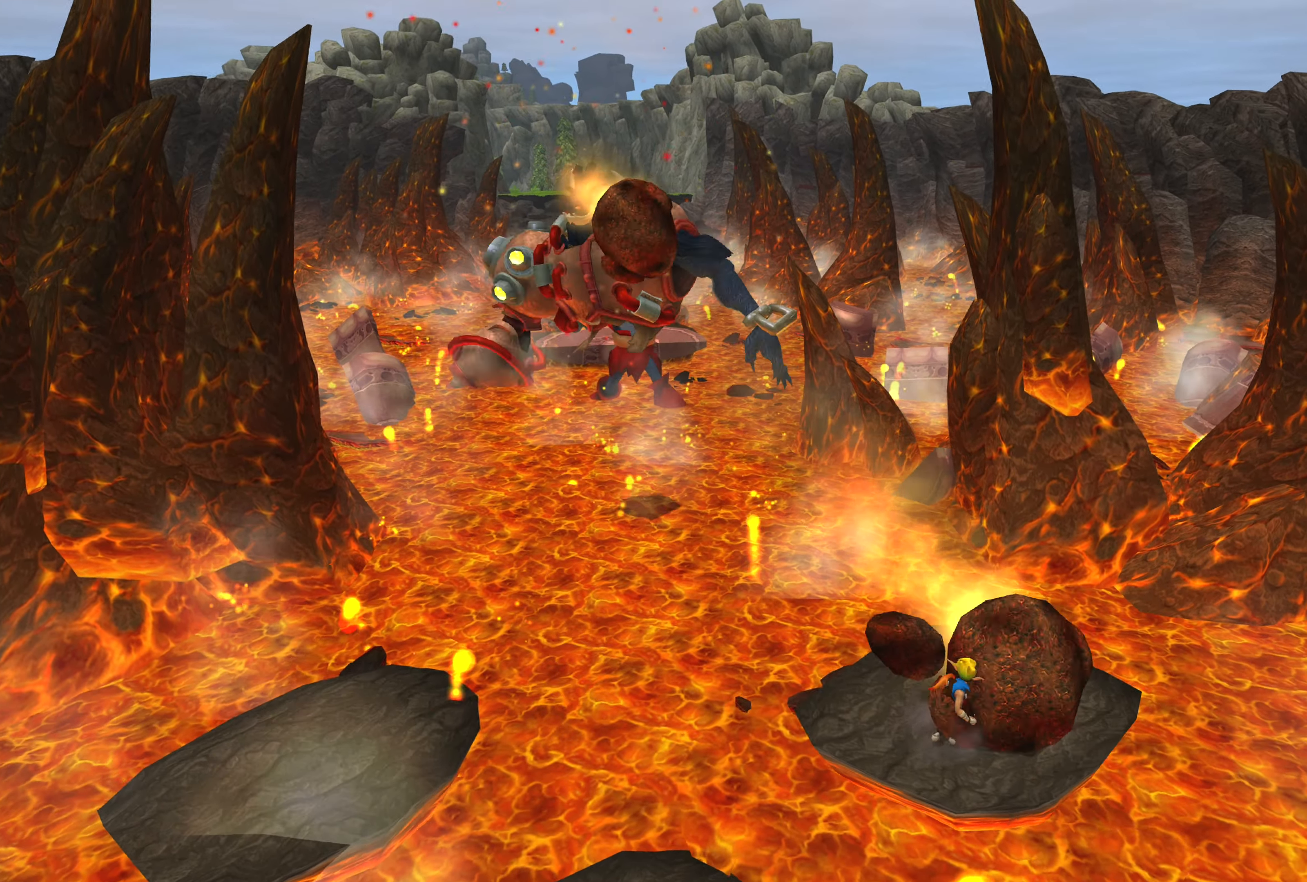
{"buttons": [], "left_stick": "down-left", "right_stick": "center", "events": [[66, "left_stick", "down-left"], [266, "CROSS", "down"], [483, "CROSS", "up"]]}
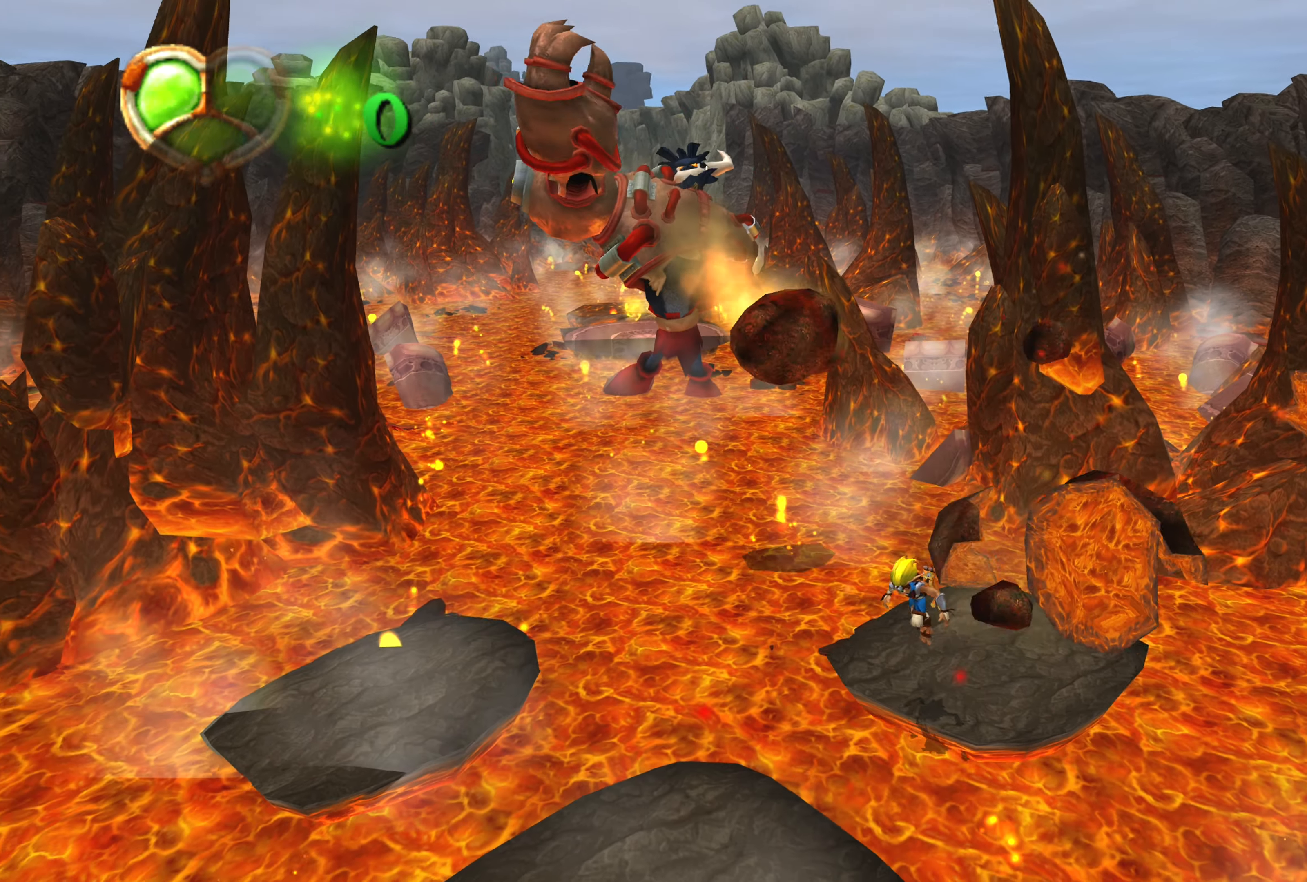
{"buttons": ["CROSS"], "left_stick": "down-left", "right_stick": "center", "events": [[33, "CROSS", "down"], [200, "CROSS", "up"], [316, "CROSS", "down"]]}